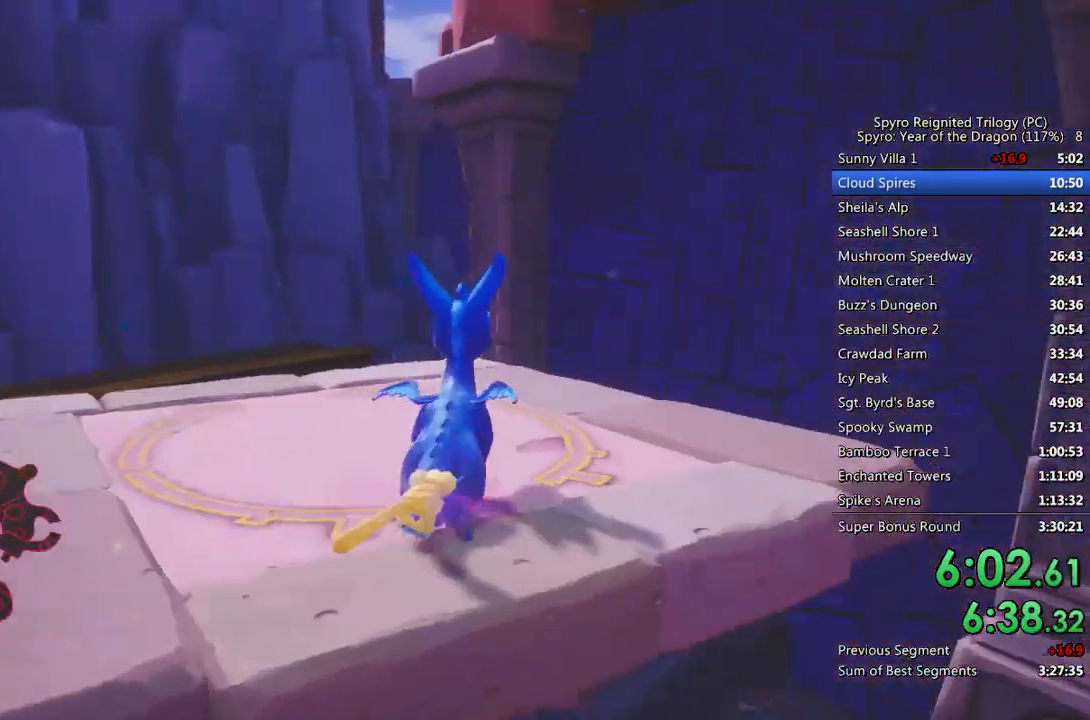
Gameplay with a controller (PlayStation layout); each line is a JSON object with the inputs held at the frame after it. "events" lists button and stick changes between this image and that frame as [ms after this image, input, new state], when the widget could be followed in between.
{"buttons": ["CROSS"], "left_stick": "up-right", "right_stick": "right", "events": [[100, "left_stick", "up-right"], [100, "right_stick", "right"], [300, "right_stick", "center"], [317, "left_stick", "center"], [400, "left_stick", "up-right"], [450, "CROSS", "down"], [500, "right_stick", "right"]]}
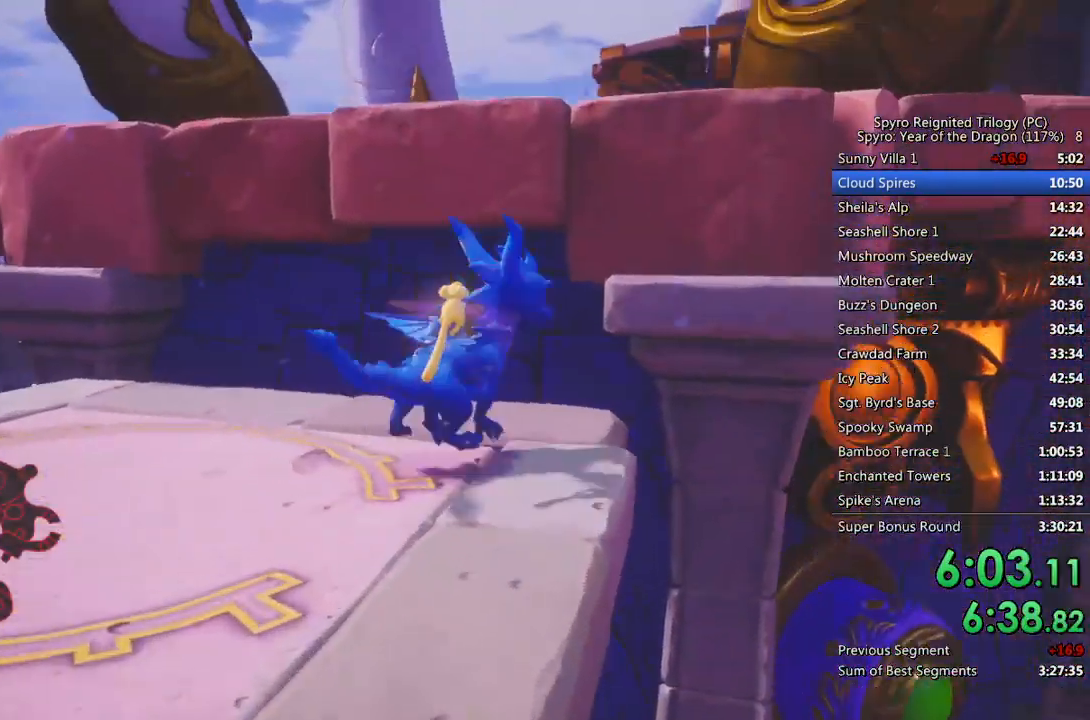
{"buttons": [], "left_stick": "up", "right_stick": "center", "events": [[67, "left_stick", "up"], [217, "right_stick", "center"], [500, "CROSS", "up"]]}
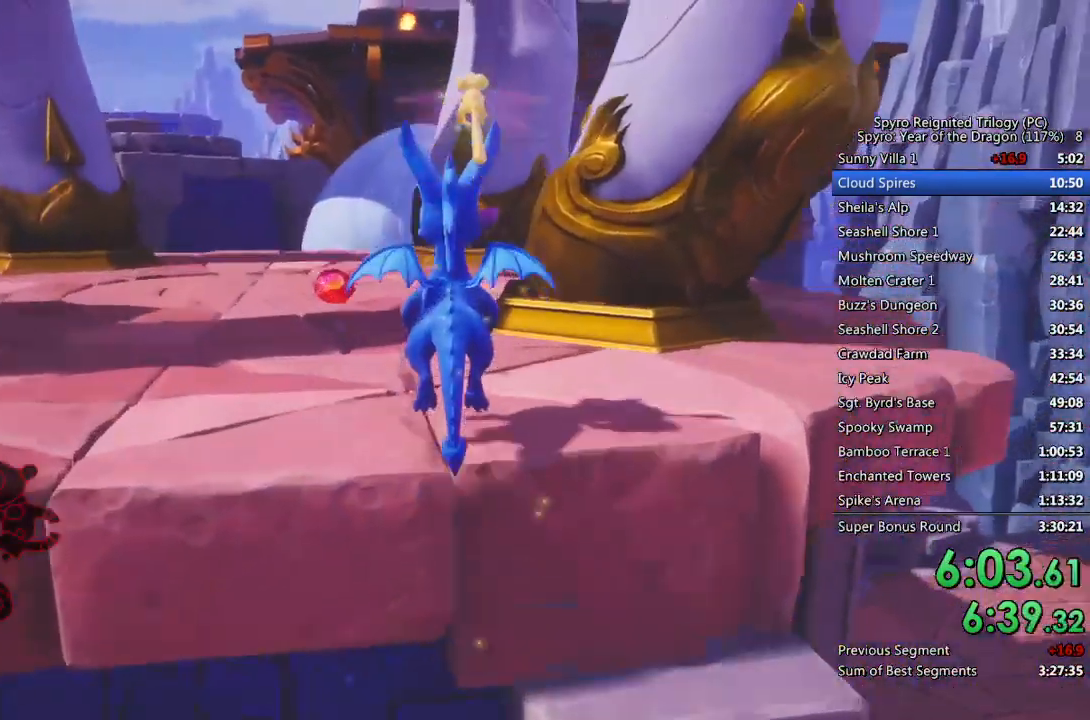
{"buttons": ["CROSS"], "left_stick": "up-right", "right_stick": "center", "events": [[383, "CROSS", "down"], [417, "left_stick", "up-right"]]}
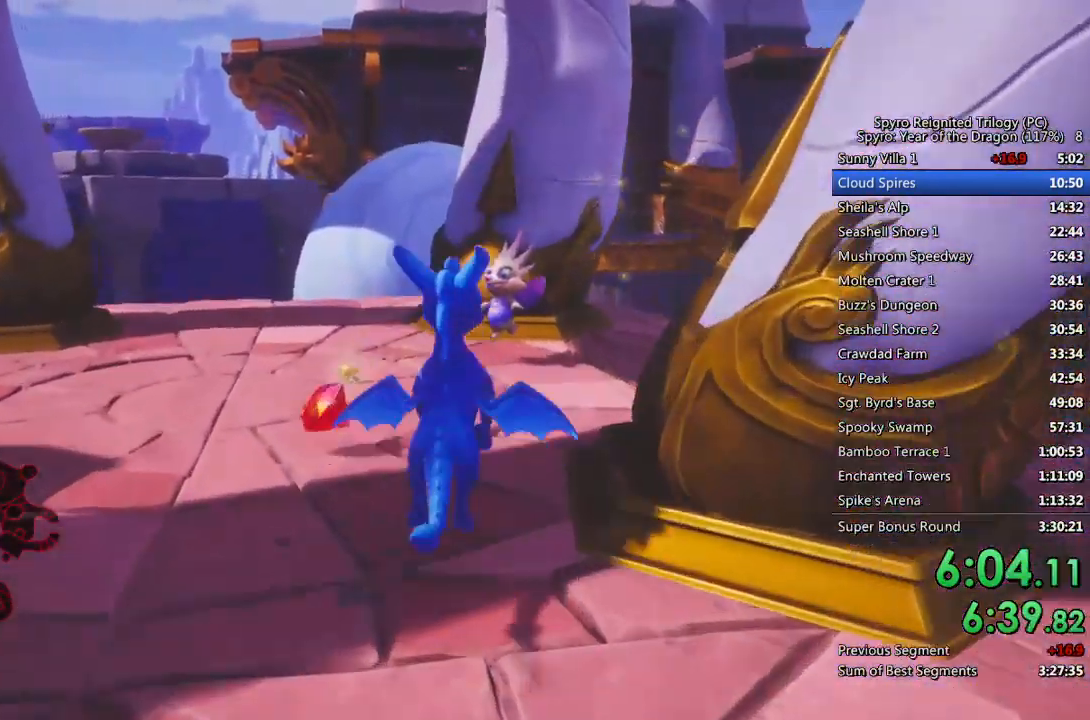
{"buttons": [], "left_stick": "right", "right_stick": "center", "events": [[67, "right_stick", "left"], [117, "CROSS", "up"], [450, "left_stick", "right"], [450, "right_stick", "center"]]}
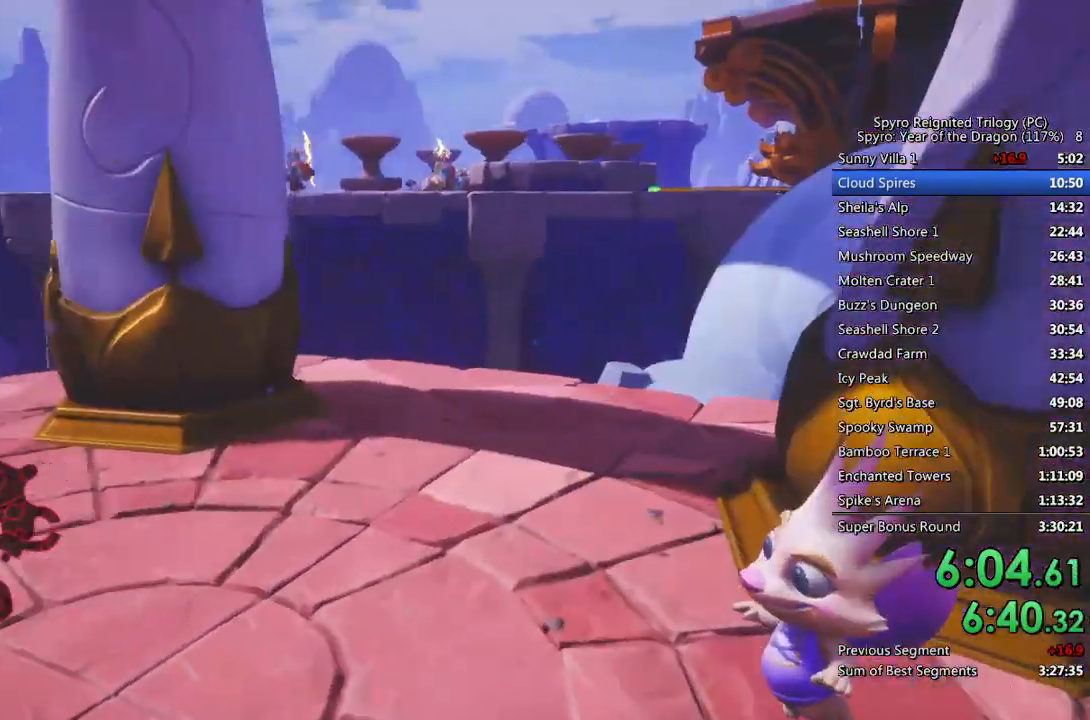
{"buttons": [], "left_stick": "up", "right_stick": "center", "events": [[67, "right_stick", "left"], [283, "right_stick", "center"], [333, "left_stick", "center"], [483, "left_stick", "up"]]}
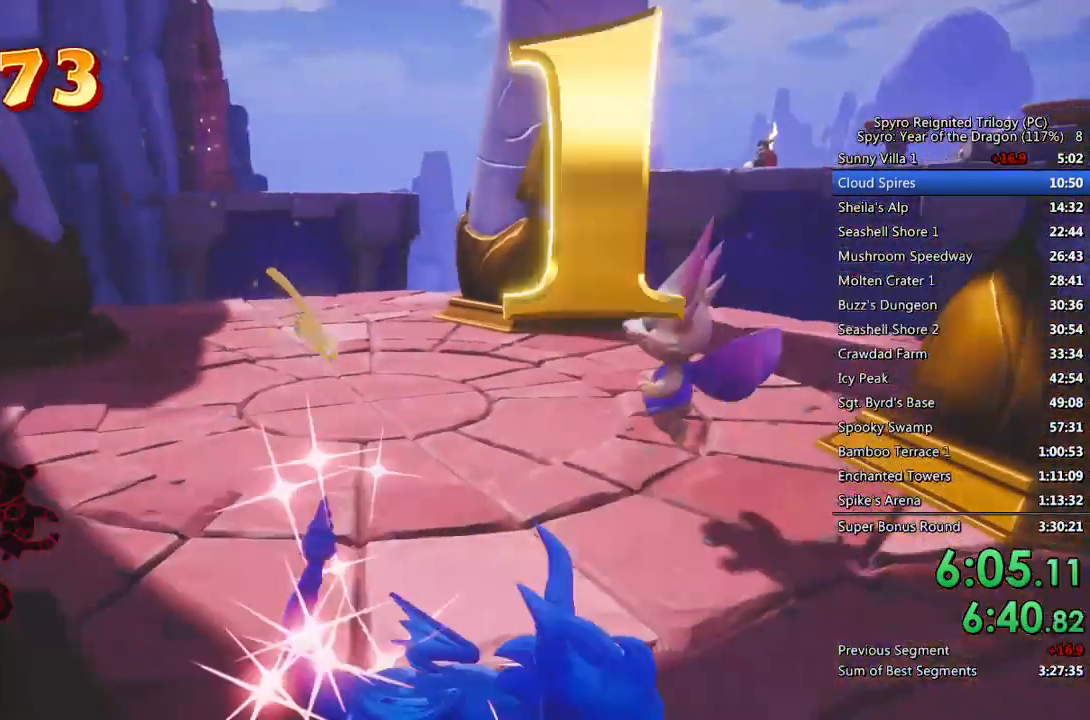
{"buttons": [], "left_stick": "up", "right_stick": "center", "events": [[33, "CROSS", "down"], [500, "CROSS", "up"]]}
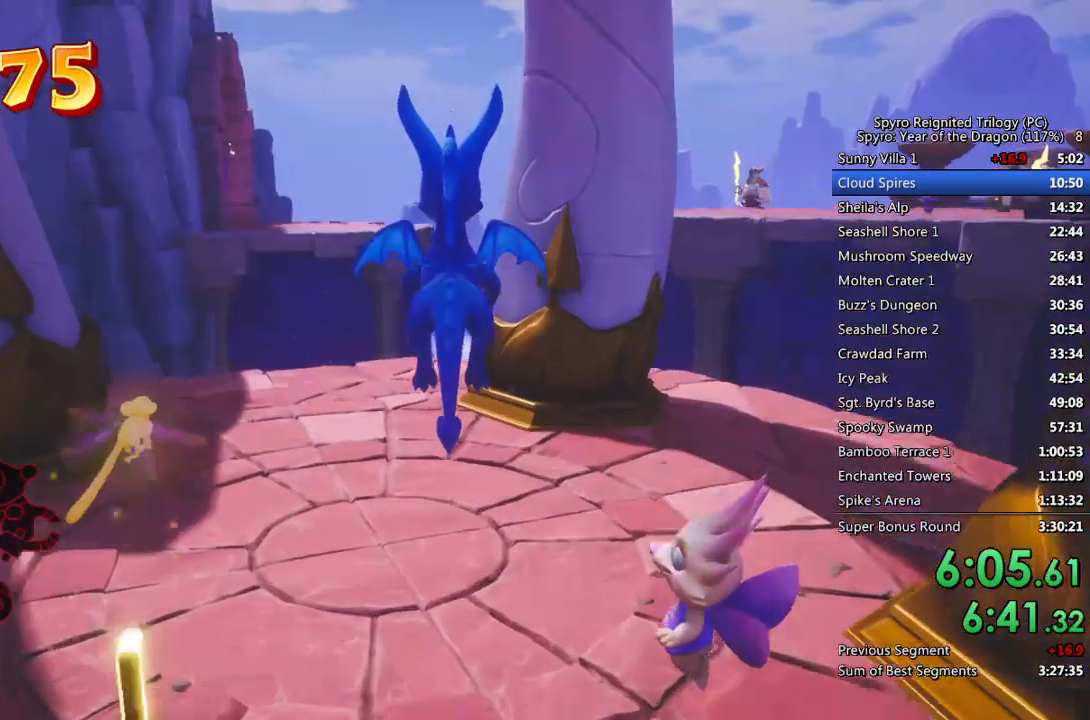
{"buttons": ["SQUARE"], "left_stick": "up-right", "right_stick": "center", "events": [[67, "CROSS", "down"], [67, "left_stick", "up-left"], [167, "CROSS", "up"], [217, "left_stick", "up"], [383, "SQUARE", "down"], [483, "left_stick", "up-right"]]}
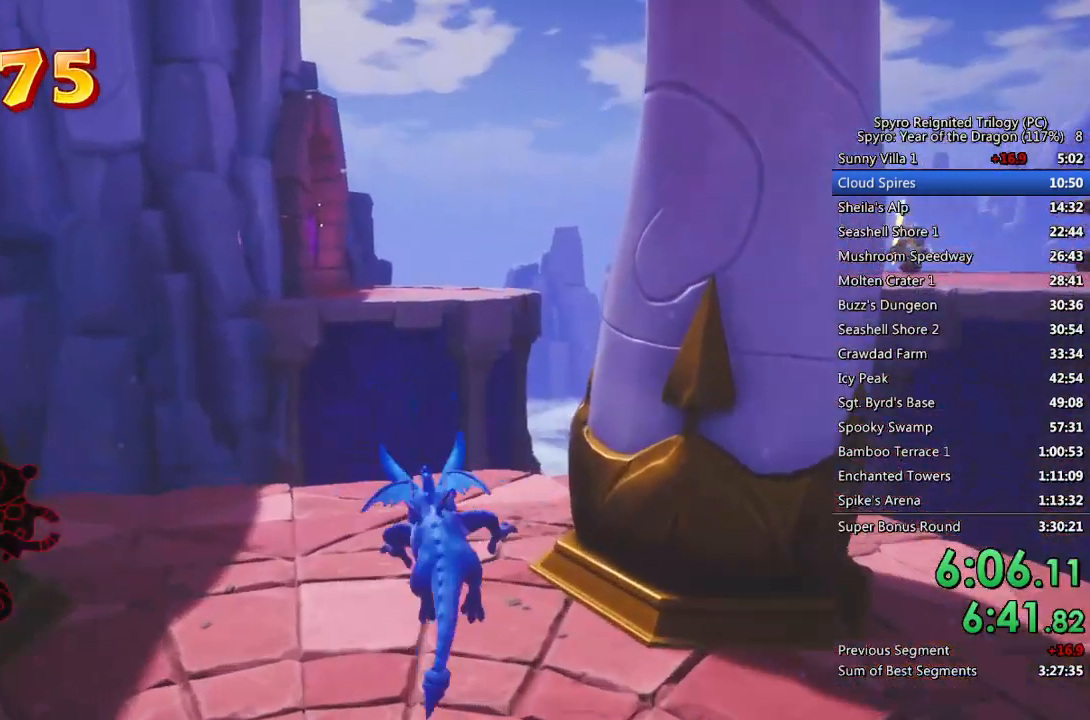
{"buttons": ["SQUARE"], "left_stick": "up-left", "right_stick": "center", "events": [[133, "left_stick", "up"], [383, "left_stick", "up-left"]]}
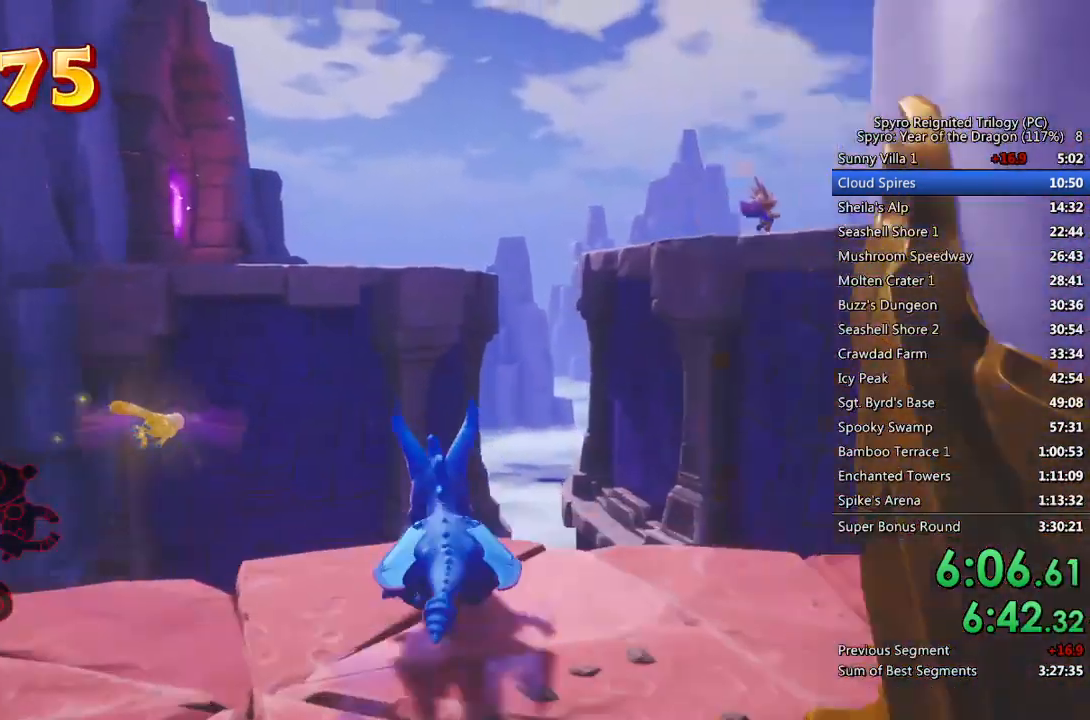
{"buttons": ["CROSS"], "left_stick": "up-left", "right_stick": "center", "events": [[117, "SQUARE", "up"], [167, "CROSS", "down"]]}
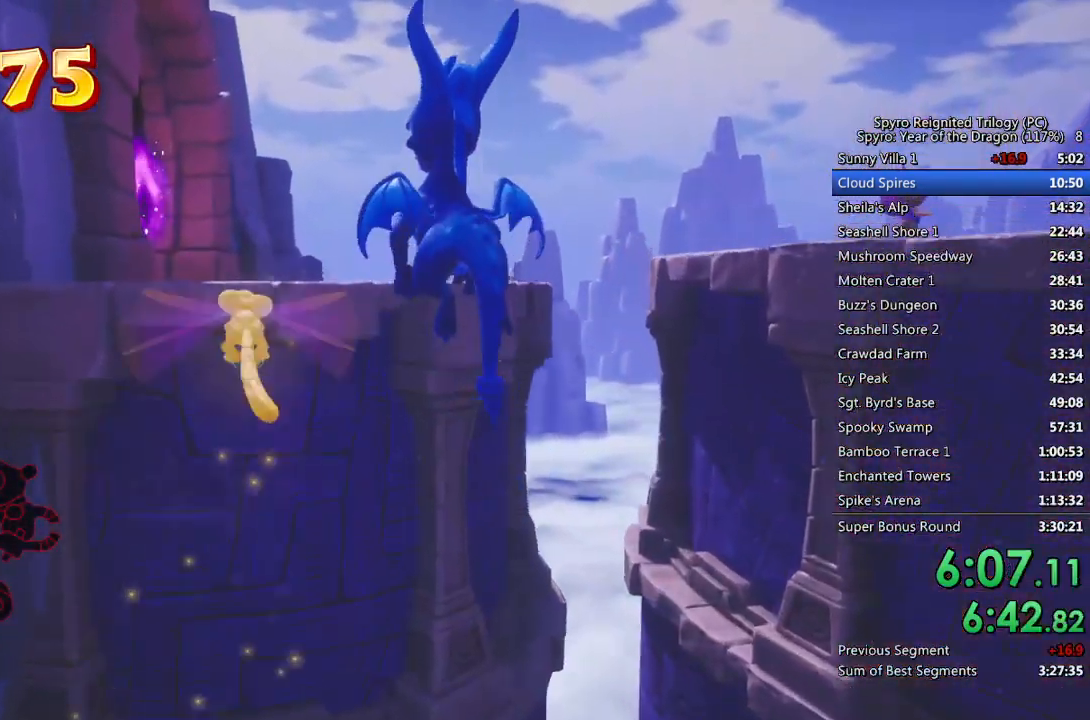
{"buttons": [], "left_stick": "up", "right_stick": "center", "events": [[133, "CROSS", "up"], [183, "CROSS", "down"], [317, "CROSS", "up"], [383, "left_stick", "up"]]}
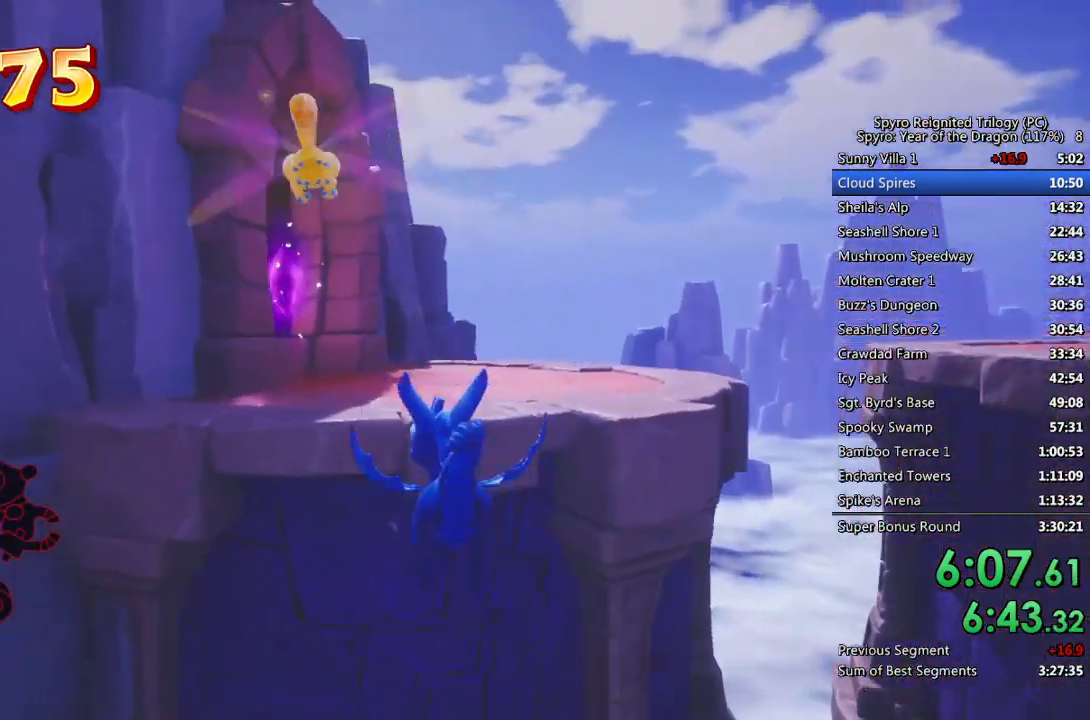
{"buttons": [], "left_stick": "up", "right_stick": "left", "events": [[167, "TRIANGLE", "down"], [317, "TRIANGLE", "up"], [400, "right_stick", "left"]]}
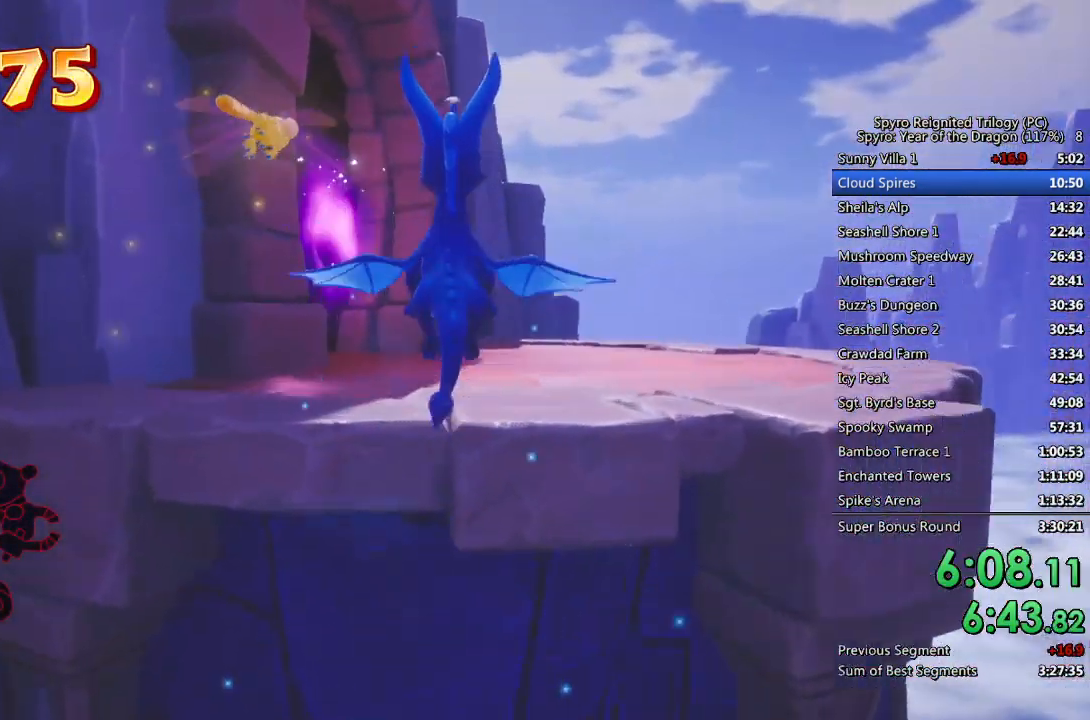
{"buttons": ["SQUARE"], "left_stick": "up", "right_stick": "center", "events": [[83, "right_stick", "center"], [300, "SQUARE", "down"]]}
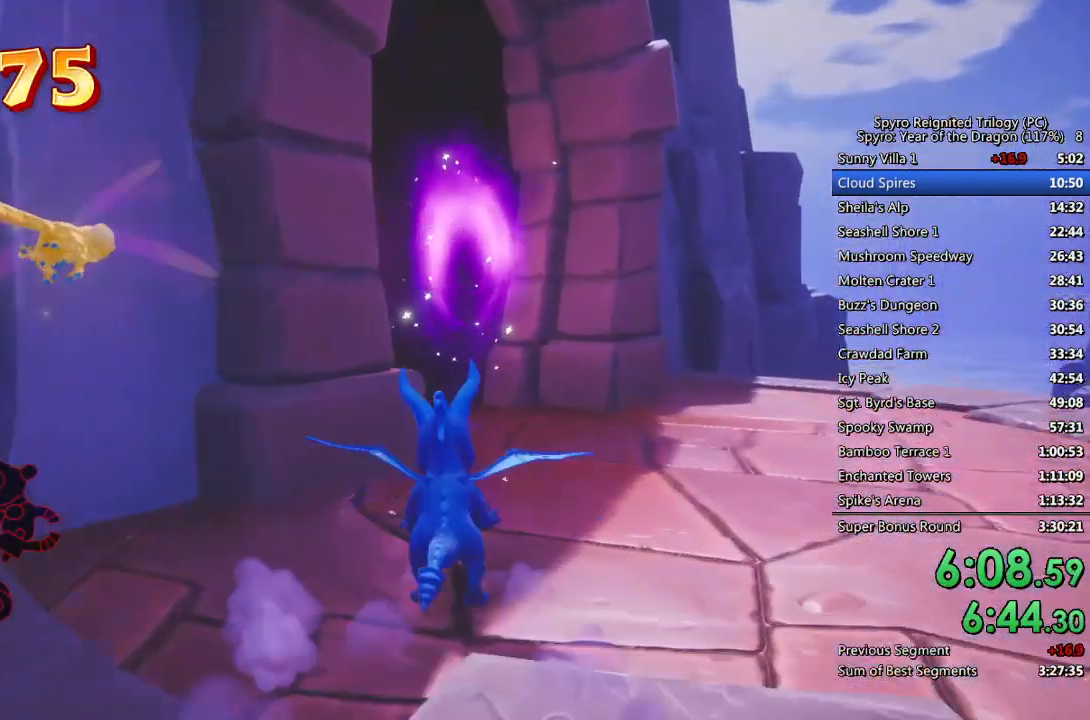
{"buttons": [], "left_stick": "center", "right_stick": "center", "events": [[200, "left_stick", "up-left"], [450, "left_stick", "center"], [500, "SQUARE", "up"]]}
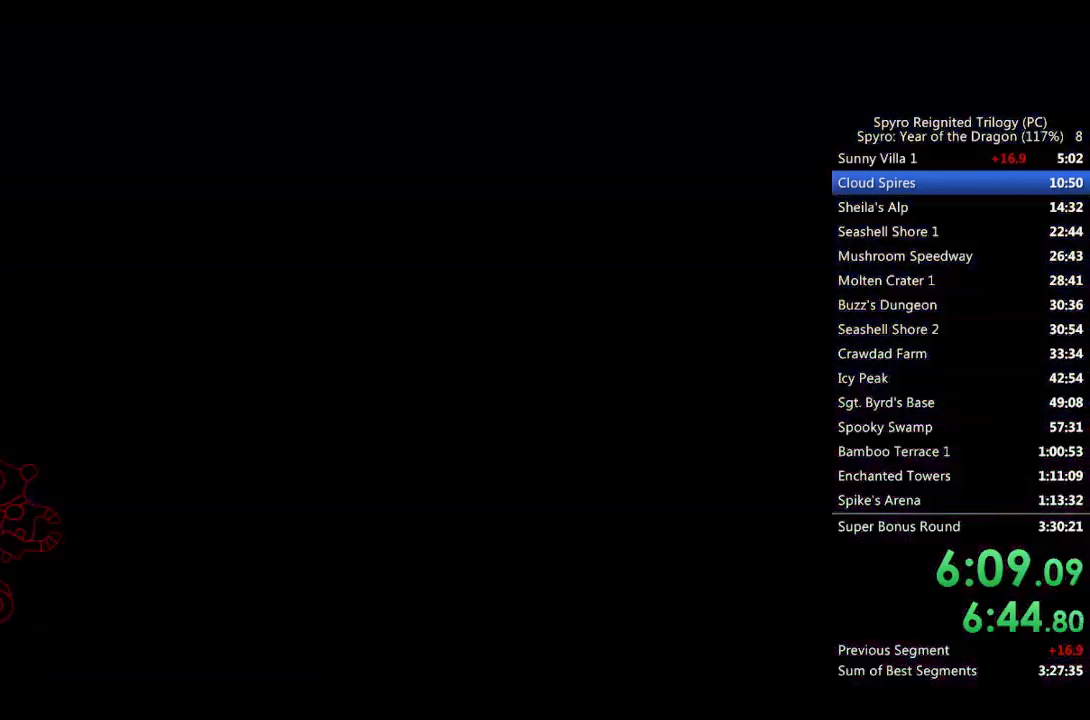
{"buttons": ["SQUARE"], "left_stick": "up", "right_stick": "center", "events": [[117, "left_stick", "up"], [483, "SQUARE", "down"]]}
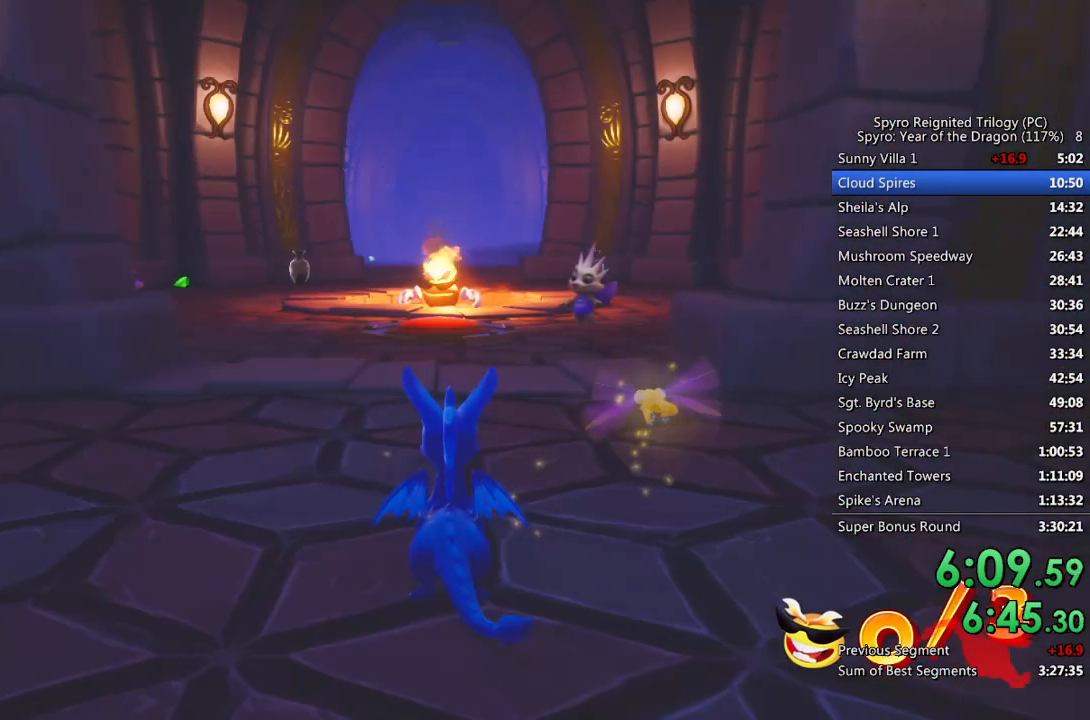
{"buttons": ["CROSS", "SQUARE"], "left_stick": "up-right", "right_stick": "center", "events": [[417, "left_stick", "up-right"], [467, "CROSS", "down"]]}
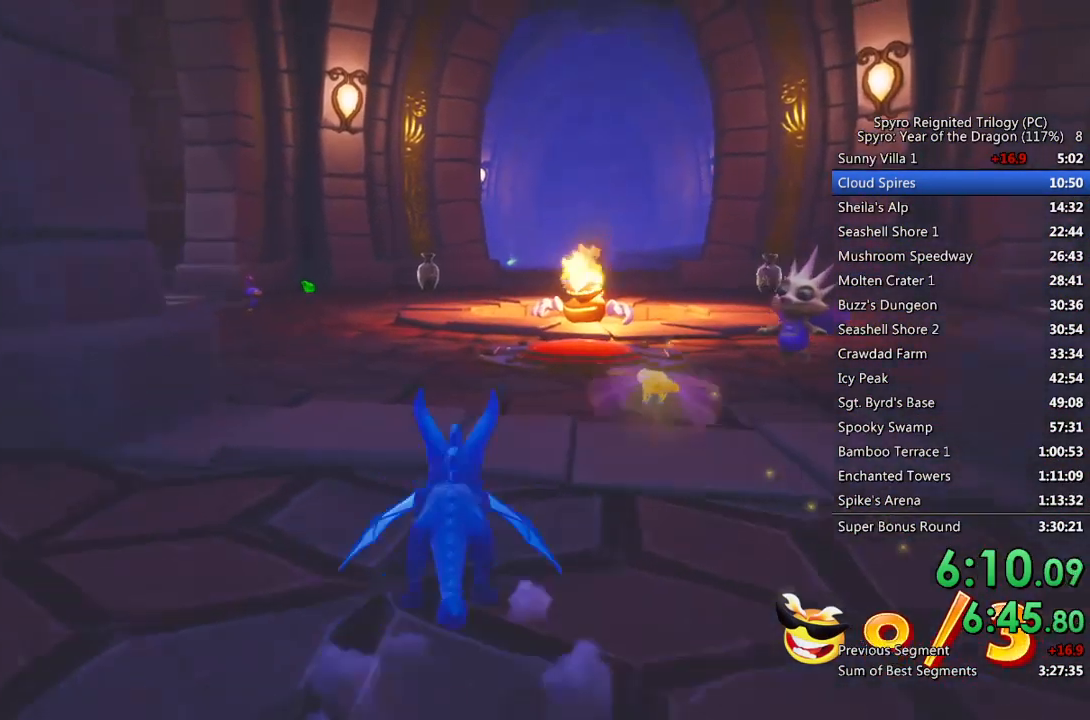
{"buttons": ["SQUARE"], "left_stick": "center", "right_stick": "center", "events": [[183, "CROSS", "up"], [417, "left_stick", "center"]]}
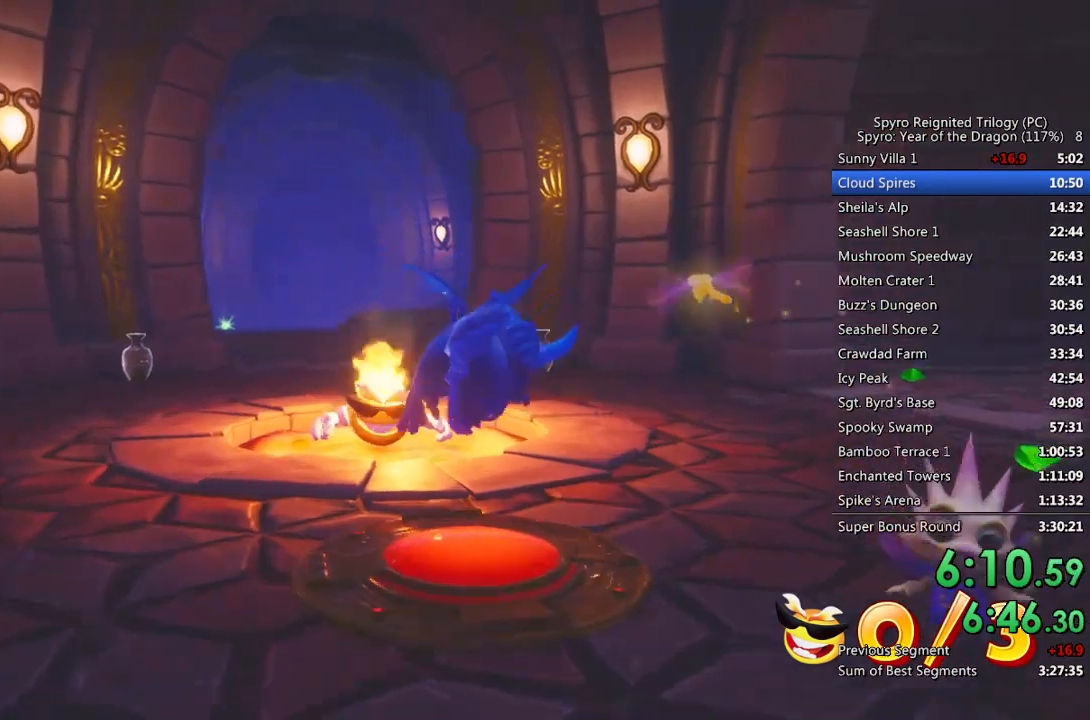
{"buttons": ["SQUARE"], "left_stick": "up", "right_stick": "center", "events": [[100, "left_stick", "up-left"], [350, "left_stick", "up"]]}
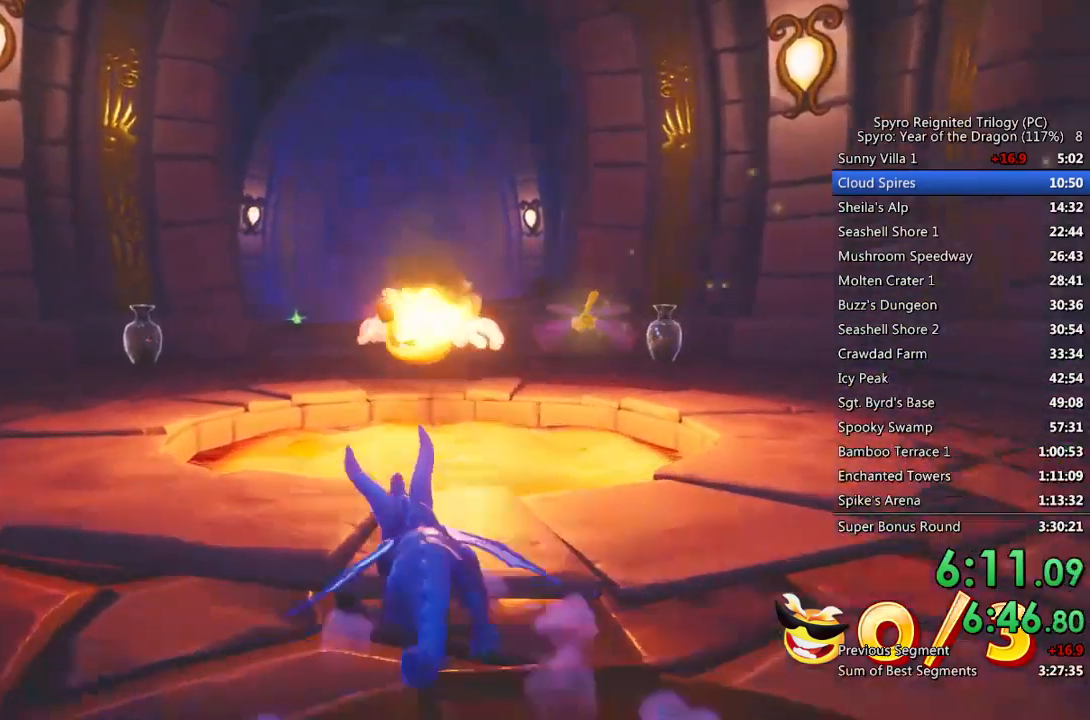
{"buttons": ["CROSS", "SQUARE"], "left_stick": "up", "right_stick": "center", "events": [[83, "CROSS", "down"]]}
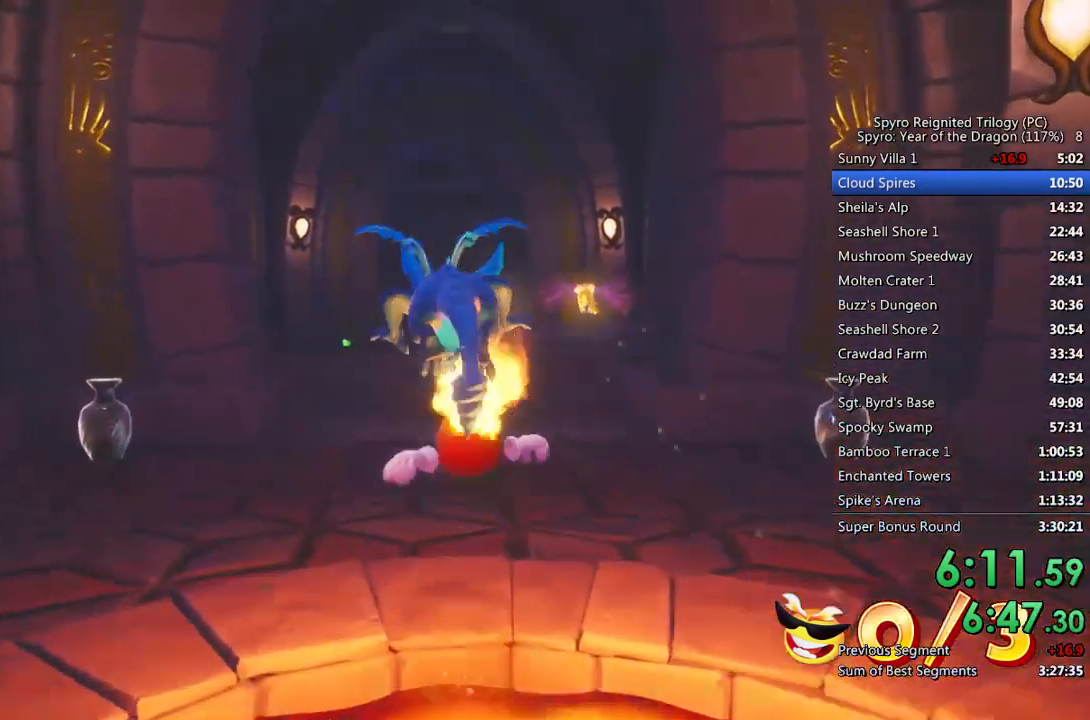
{"buttons": [], "left_stick": "up", "right_stick": "center", "events": [[133, "CROSS", "up"], [150, "SQUARE", "up"], [217, "CROSS", "down"], [267, "CROSS", "up"], [333, "CROSS", "down"], [400, "CROSS", "up"]]}
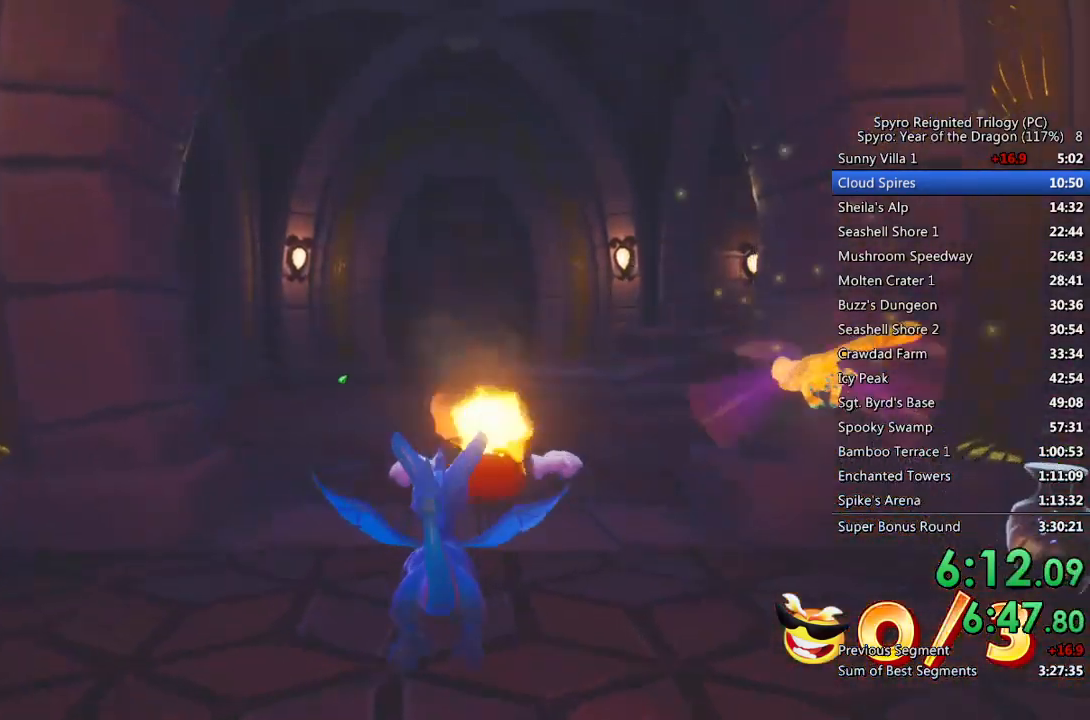
{"buttons": ["SQUARE"], "left_stick": "up-left", "right_stick": "center", "events": [[50, "CIRCLE", "down"], [150, "CIRCLE", "up"], [217, "SQUARE", "down"], [450, "left_stick", "up-left"]]}
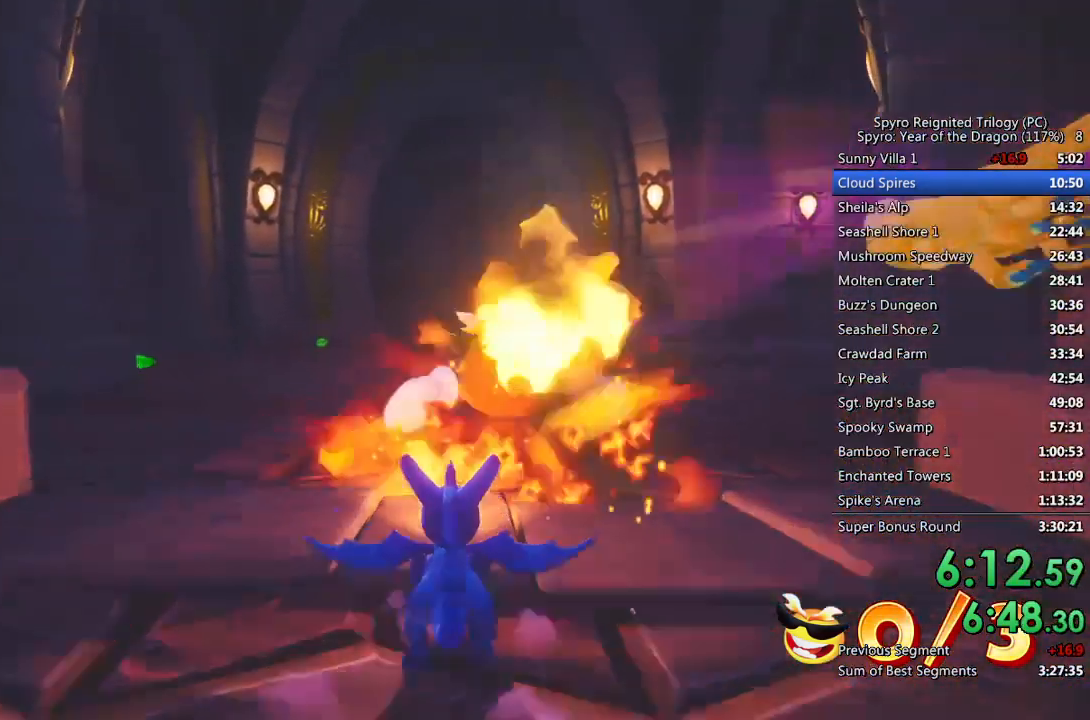
{"buttons": ["SQUARE"], "left_stick": "up-right", "right_stick": "center", "events": [[50, "SQUARE", "up"], [217, "left_stick", "up-right"], [317, "SQUARE", "down"]]}
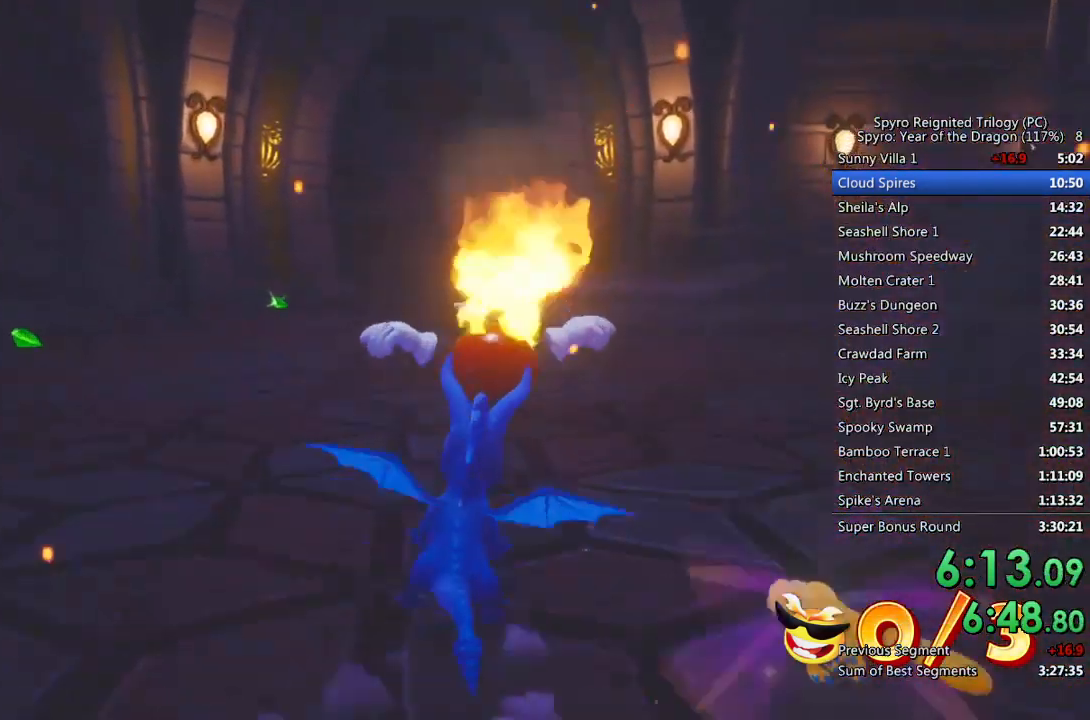
{"buttons": [], "left_stick": "up", "right_stick": "center", "events": [[83, "left_stick", "up"], [400, "SQUARE", "up"]]}
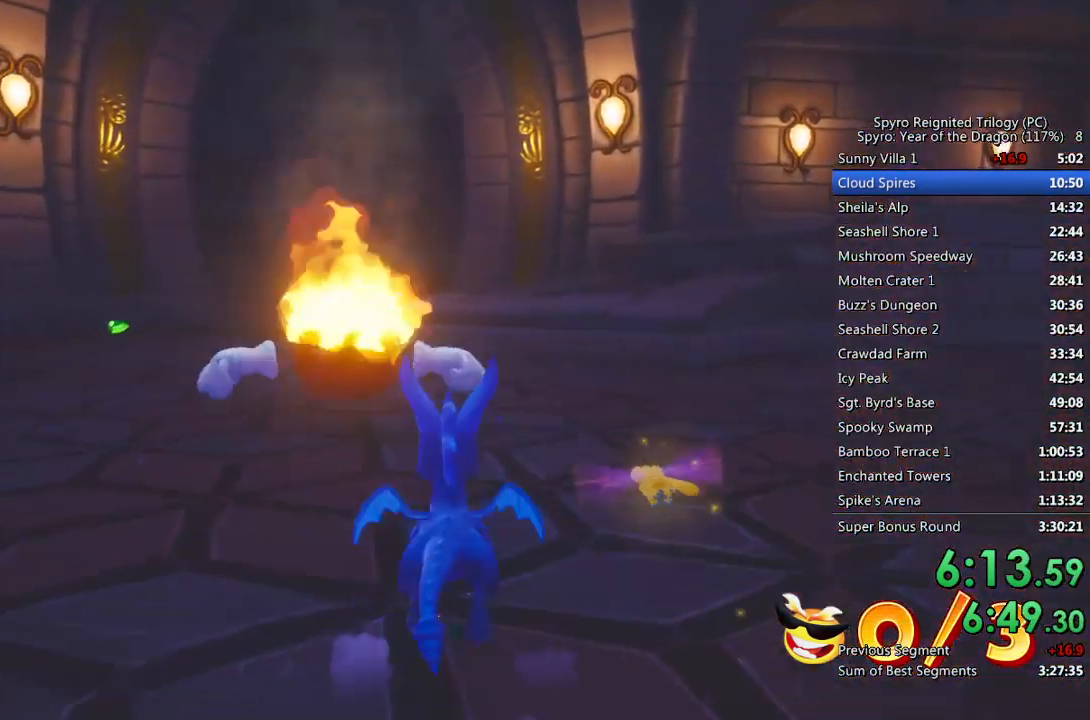
{"buttons": [], "left_stick": "up-right", "right_stick": "right", "events": [[33, "CIRCLE", "down"], [133, "CIRCLE", "up"], [250, "right_stick", "right"], [383, "left_stick", "up-right"]]}
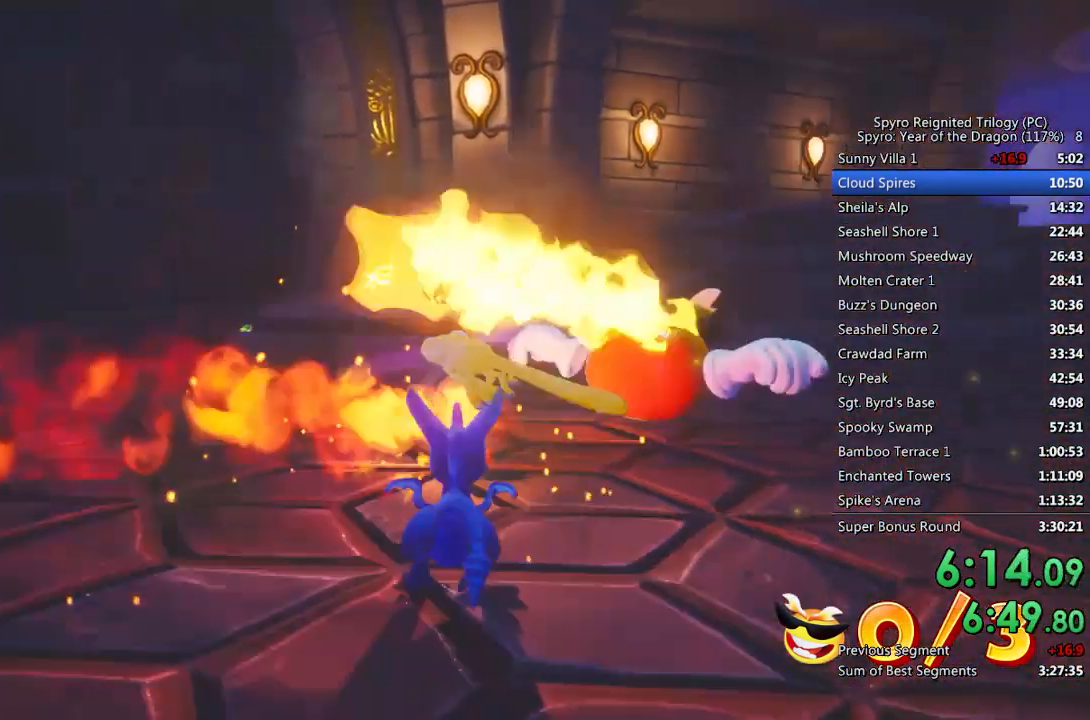
{"buttons": ["SQUARE"], "left_stick": "up", "right_stick": "center", "events": [[233, "right_stick", "center"], [267, "left_stick", "up"], [300, "SQUARE", "down"]]}
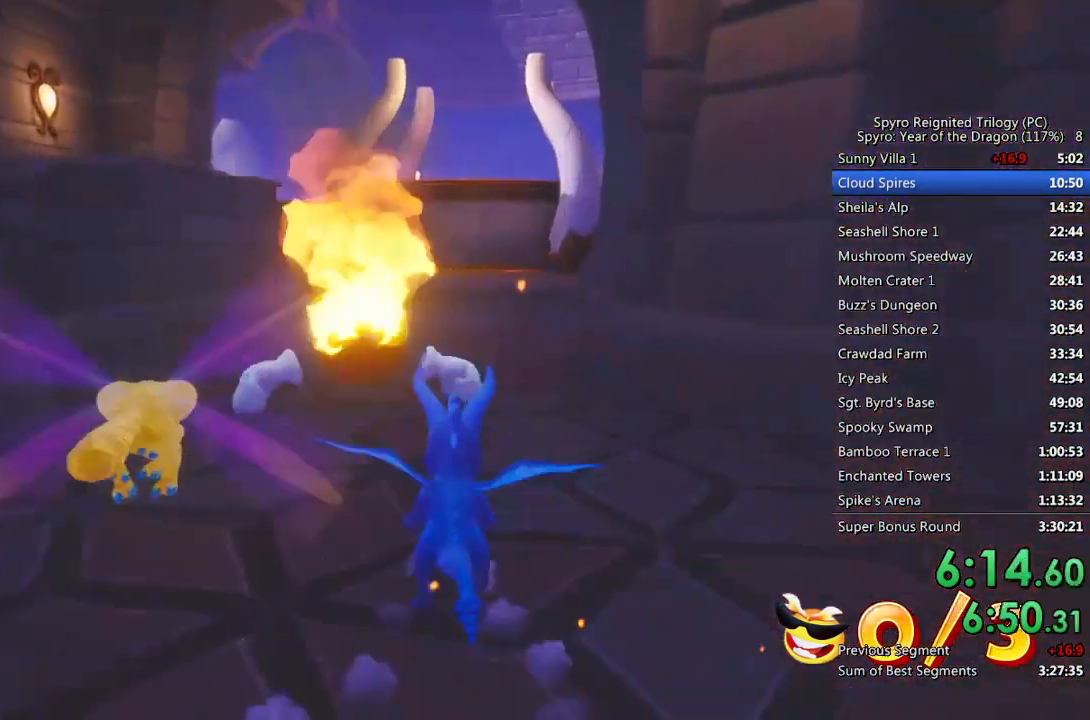
{"buttons": ["SQUARE"], "left_stick": "up", "right_stick": "center", "events": [[267, "left_stick", "up-right"], [367, "left_stick", "up"]]}
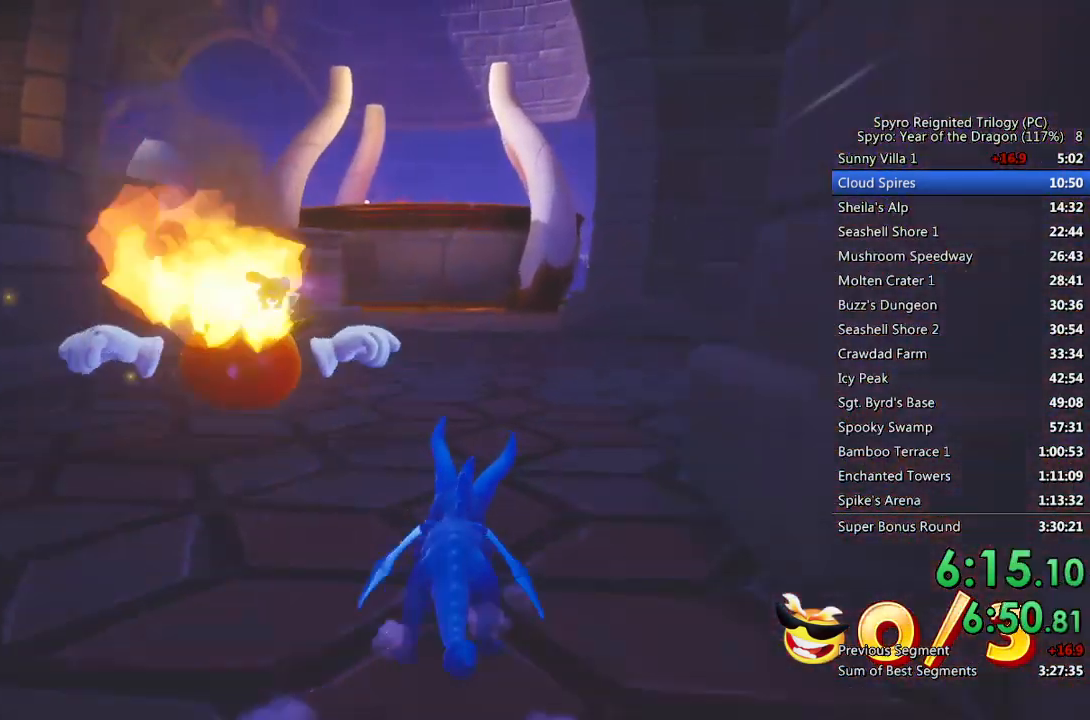
{"buttons": [], "left_stick": "up", "right_stick": "center", "events": [[167, "SQUARE", "up"]]}
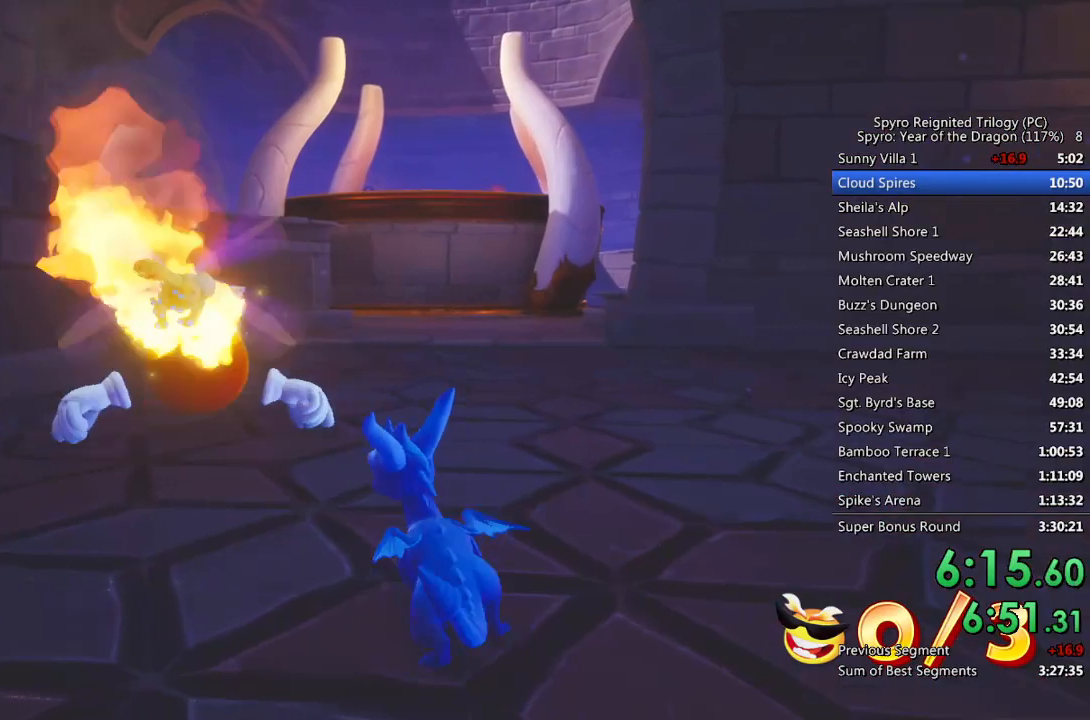
{"buttons": [], "left_stick": "up", "right_stick": "center", "events": [[50, "CIRCLE", "down"], [167, "CIRCLE", "up"]]}
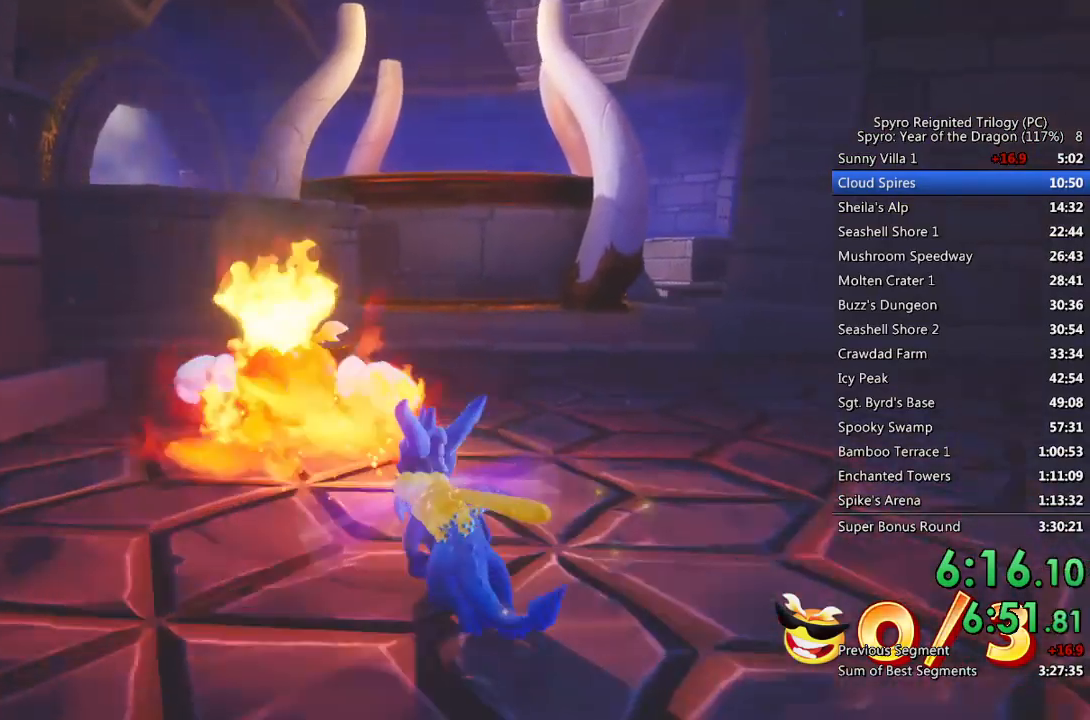
{"buttons": [], "left_stick": "up", "right_stick": "center", "events": [[150, "left_stick", "up-left"], [183, "CIRCLE", "down"], [267, "CIRCLE", "up"], [283, "left_stick", "center"], [350, "CIRCLE", "down"], [383, "CIRCLE", "up"], [417, "left_stick", "up"]]}
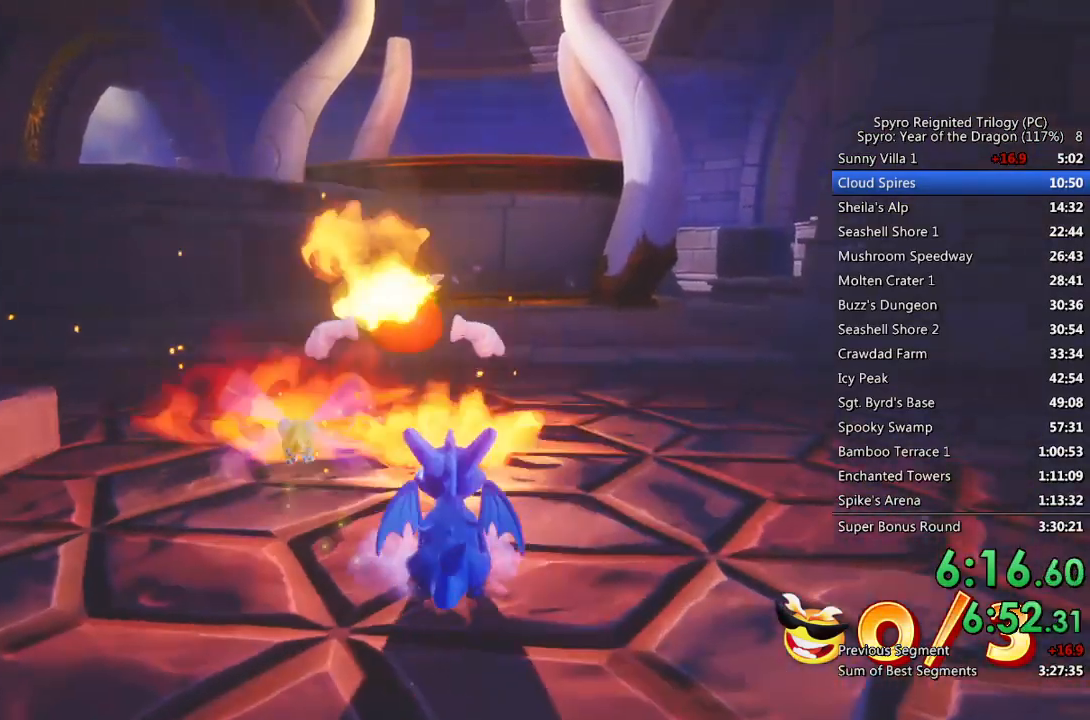
{"buttons": ["SQUARE"], "left_stick": "up", "right_stick": "center", "events": [[100, "SQUARE", "down"], [267, "left_stick", "up-right"], [400, "left_stick", "up"]]}
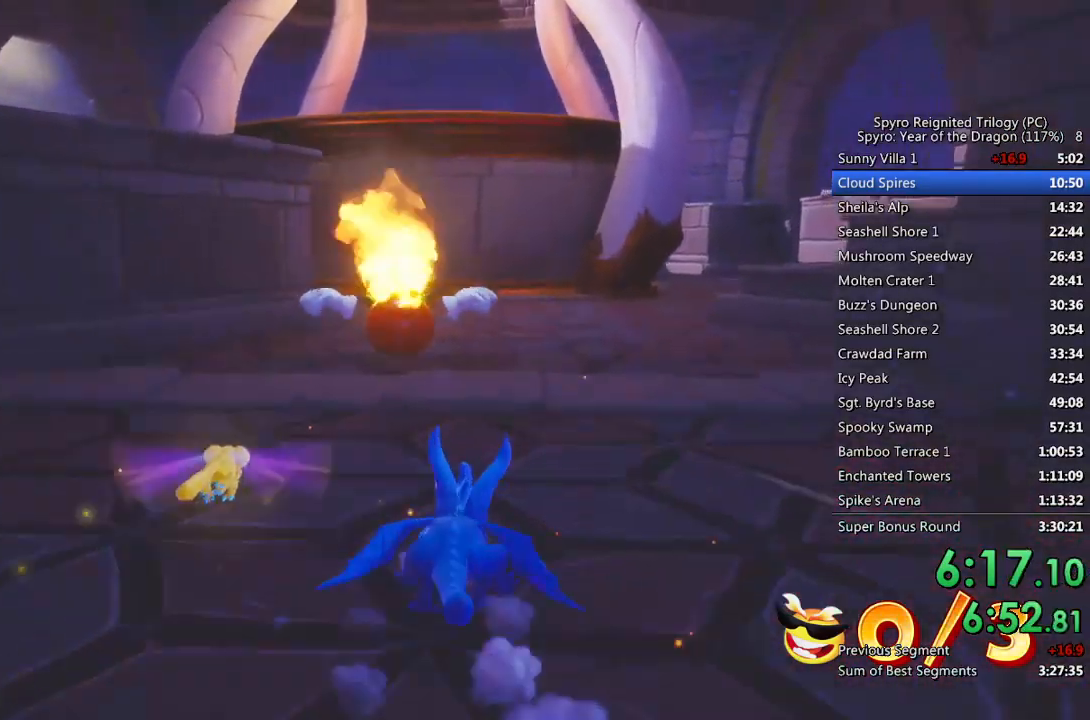
{"buttons": ["SQUARE"], "left_stick": "up", "right_stick": "center", "events": [[167, "left_stick", "up-left"], [317, "left_stick", "up"]]}
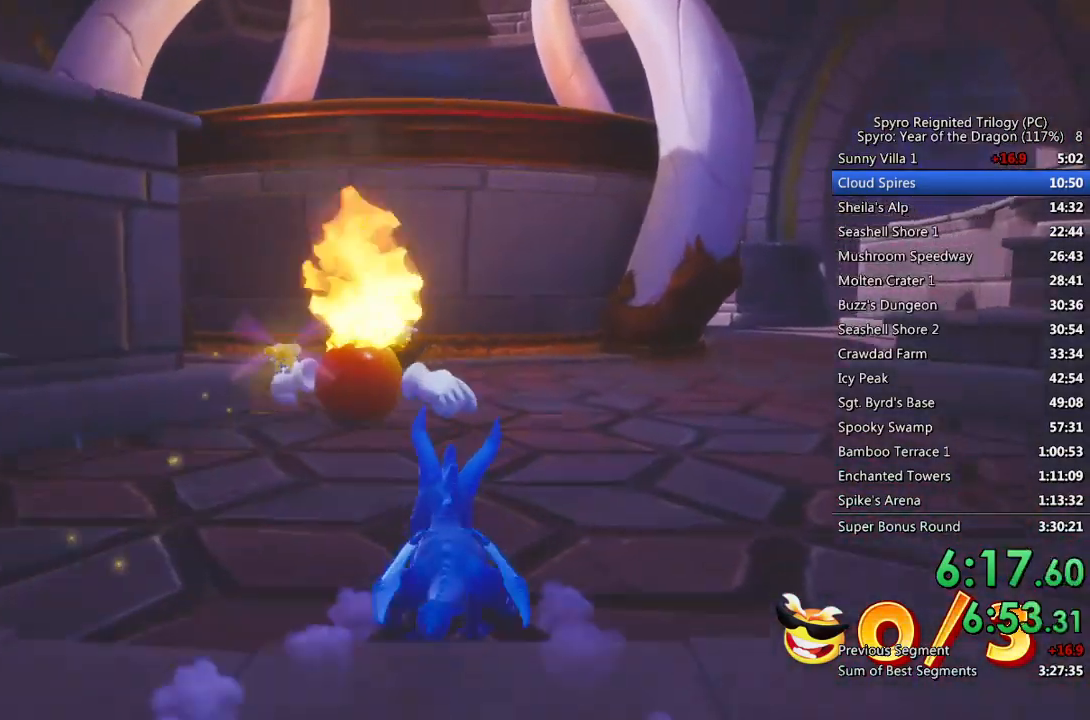
{"buttons": [], "left_stick": "right", "right_stick": "right", "events": [[50, "SQUARE", "up"], [100, "CIRCLE", "down"], [217, "CIRCLE", "up"], [267, "left_stick", "center"], [317, "right_stick", "right"], [367, "left_stick", "right"]]}